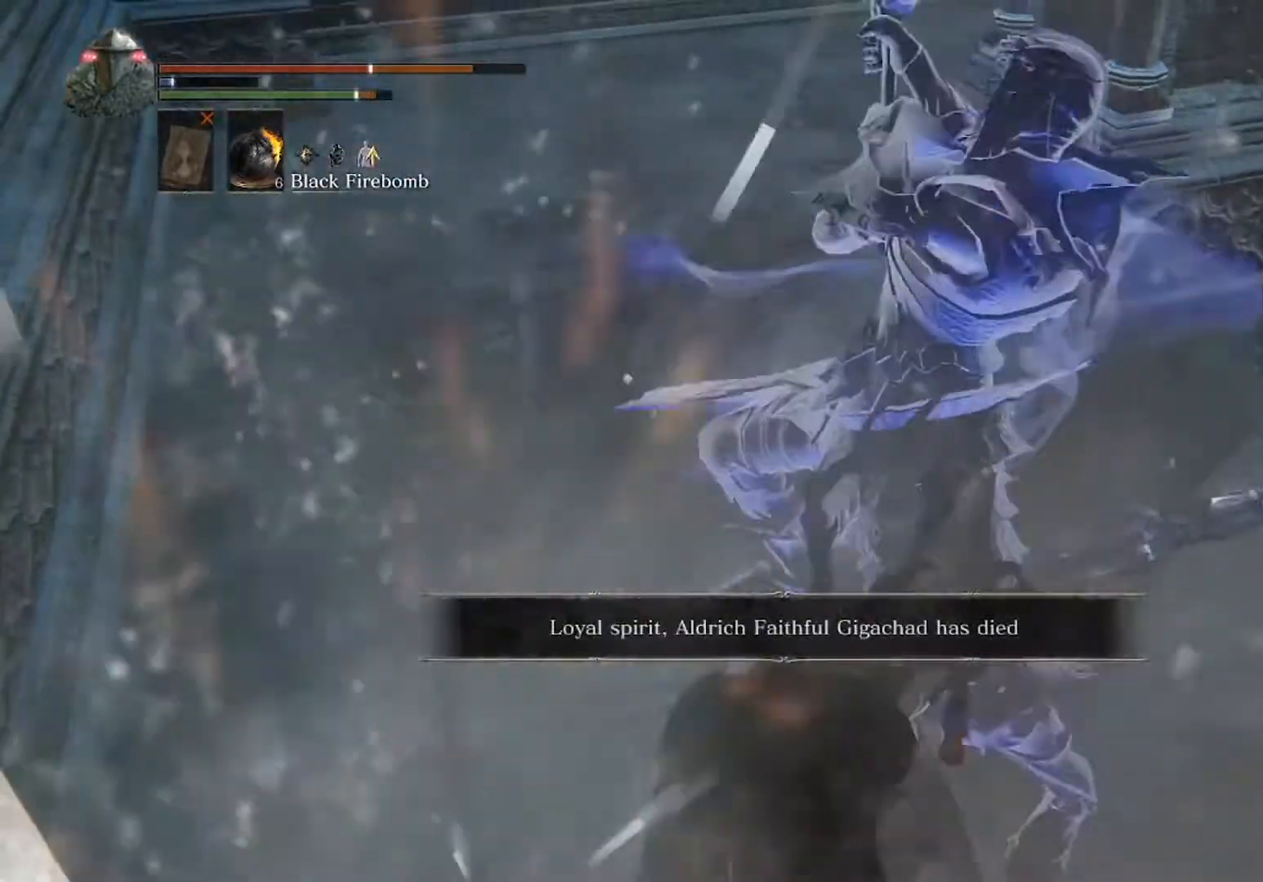
Gameplay with a controller (Xbox layout); each line is a JSON object with the inputs held at the frame after it. "events" lists button and stick changes between this image and that frame as [ms after this image, input, new state], when the widget could be followed in between. Not read: L3 R3 right_stick.
{"buttons": [], "left_stick": "up", "events": []}
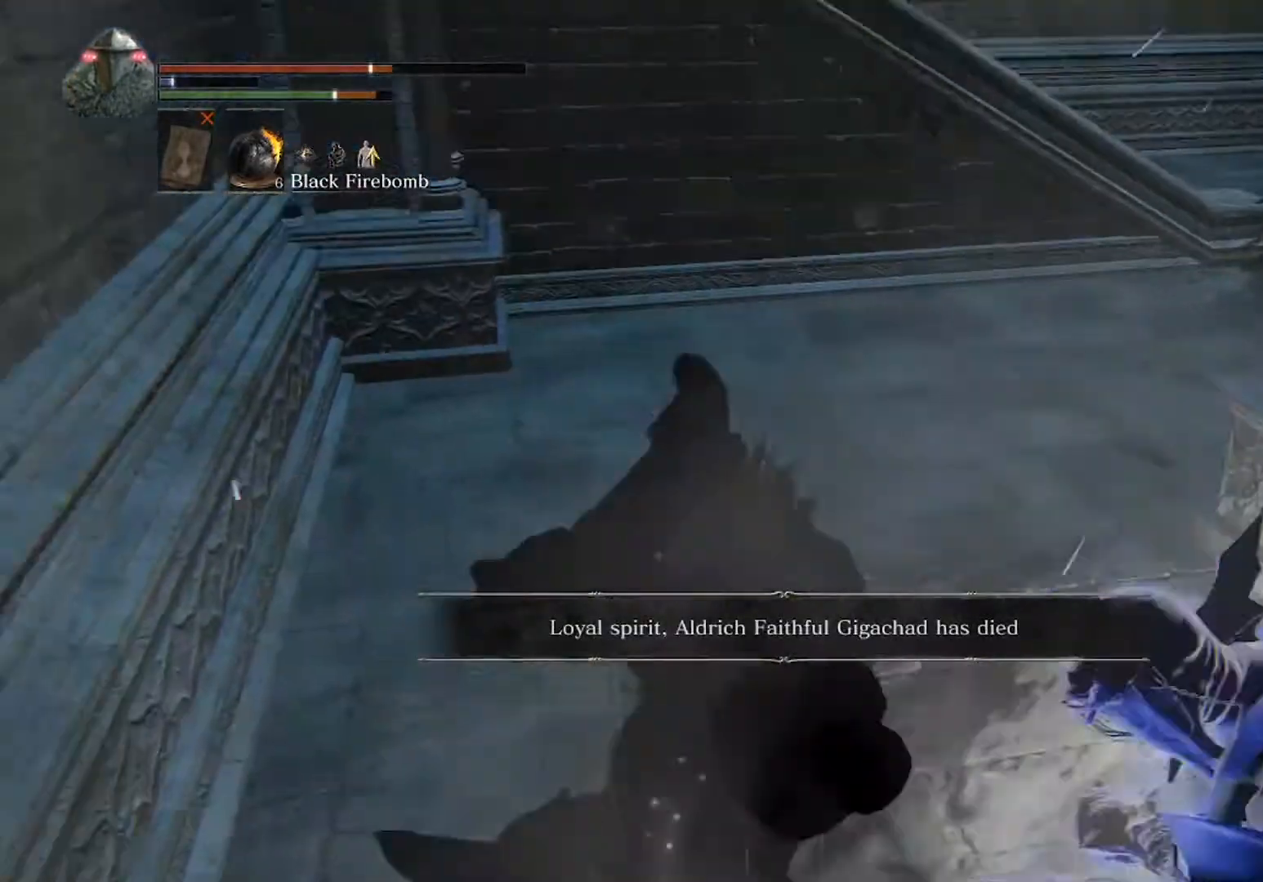
{"buttons": [], "left_stick": "up", "events": [[133, "B", "down"], [200, "B", "up"]]}
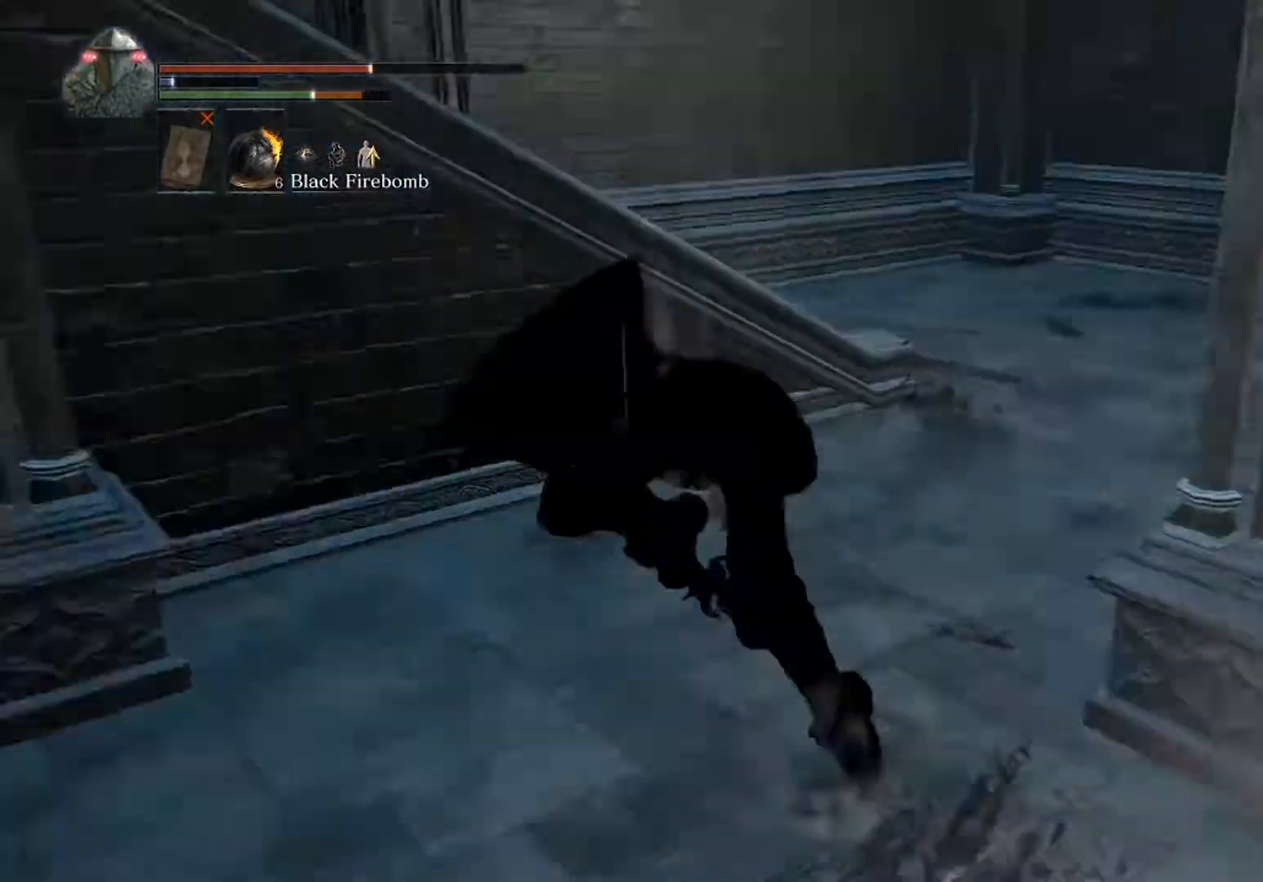
{"buttons": ["B"], "left_stick": "up", "events": [[267, "B", "down"]]}
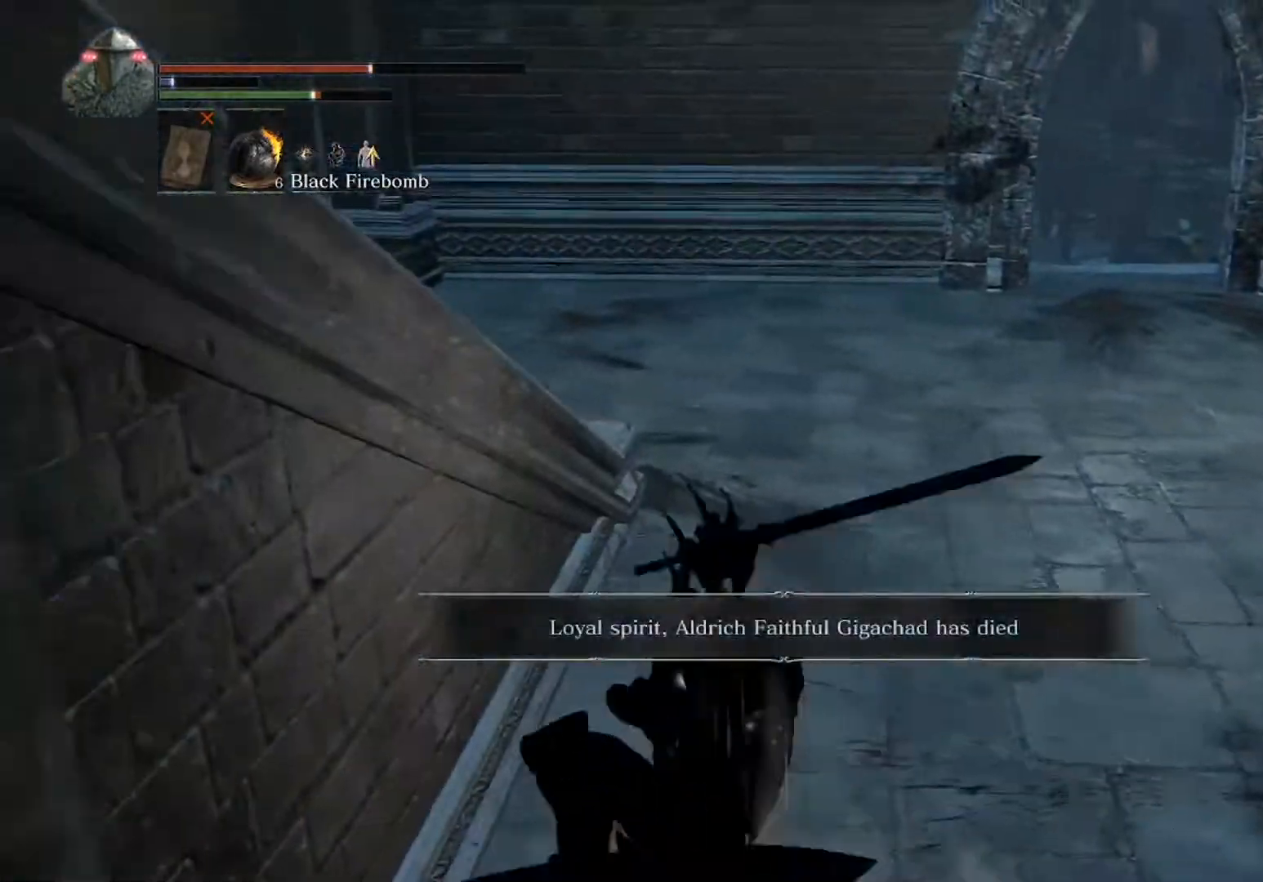
{"buttons": ["B"], "left_stick": "up", "events": []}
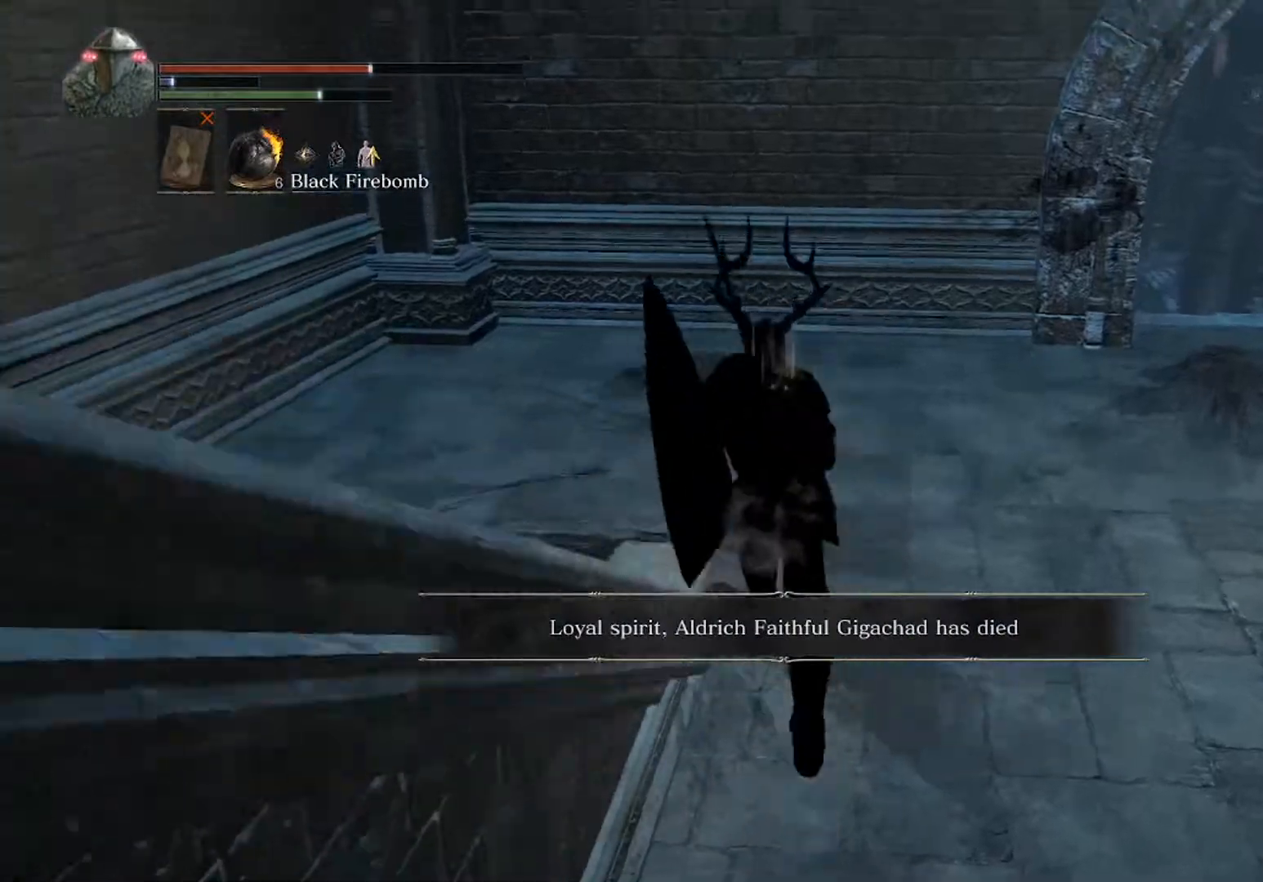
{"buttons": ["B"], "left_stick": "down", "events": [[267, "left_stick", "left"], [367, "left_stick", "down-left"], [500, "left_stick", "down"]]}
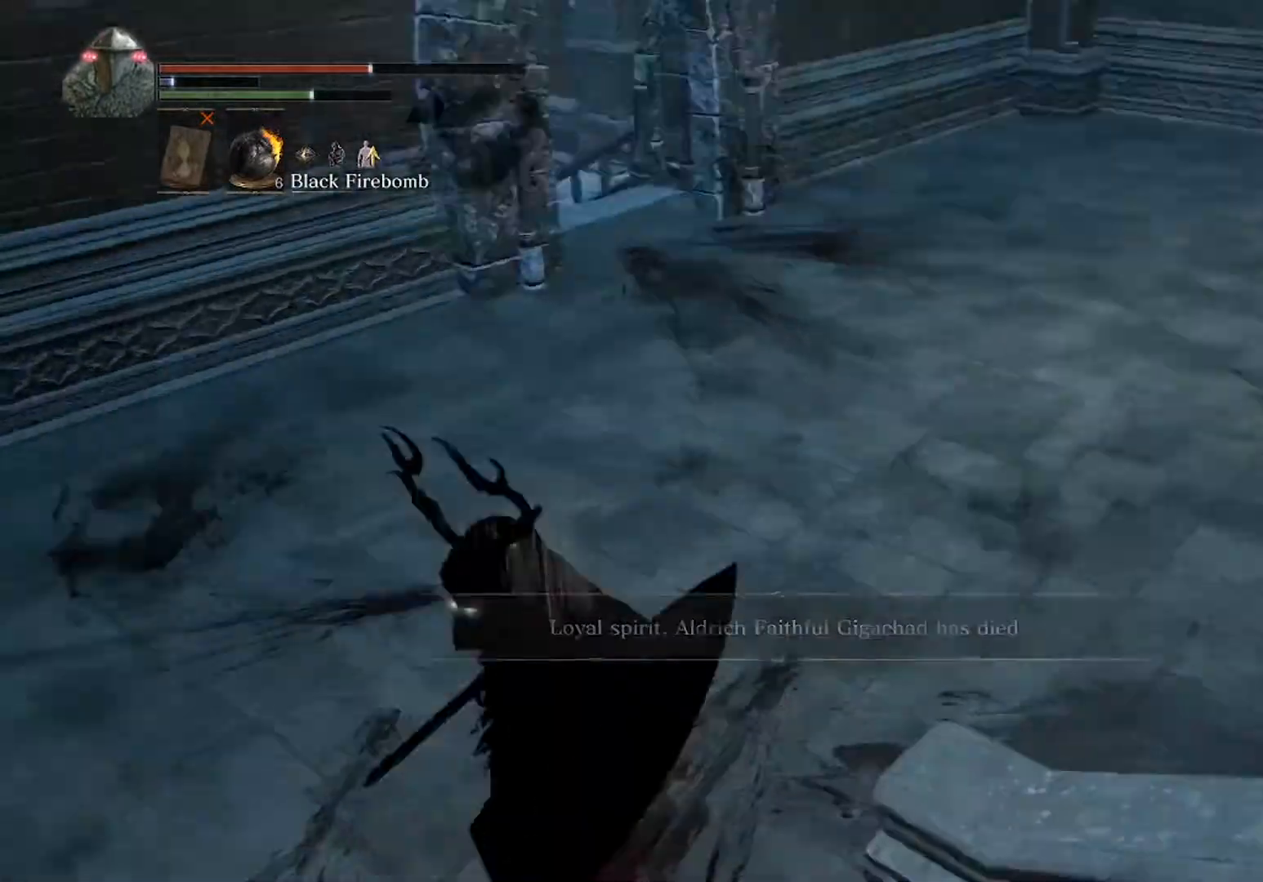
{"buttons": ["B"], "left_stick": "down-right", "events": [[167, "DPAD_DOWN", "down"], [400, "left_stick", "down-right"], [467, "DPAD_DOWN", "up"]]}
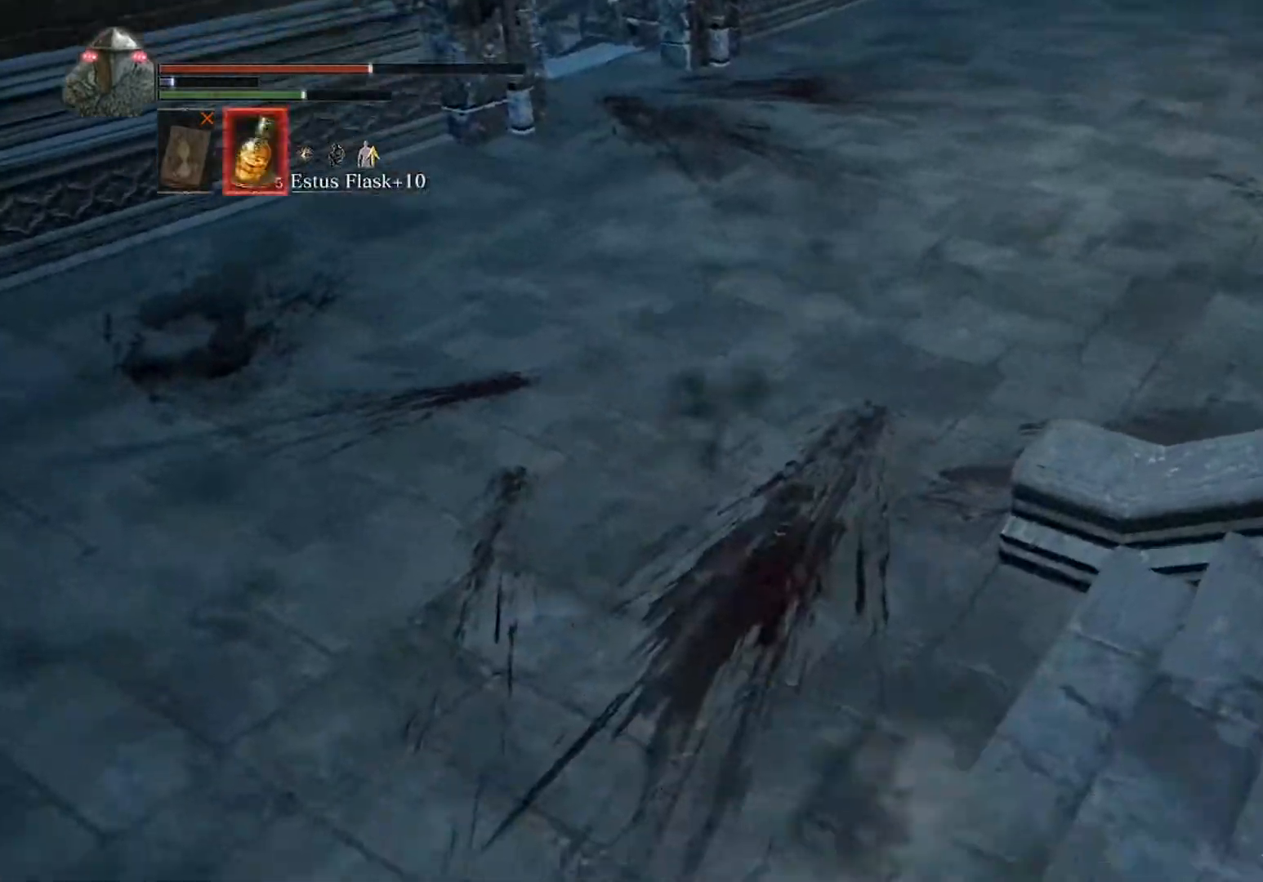
{"buttons": ["B"], "left_stick": "up", "events": [[100, "left_stick", "right"], [233, "X", "down"], [233, "left_stick", "up-right"], [333, "X", "up"], [333, "left_stick", "up"]]}
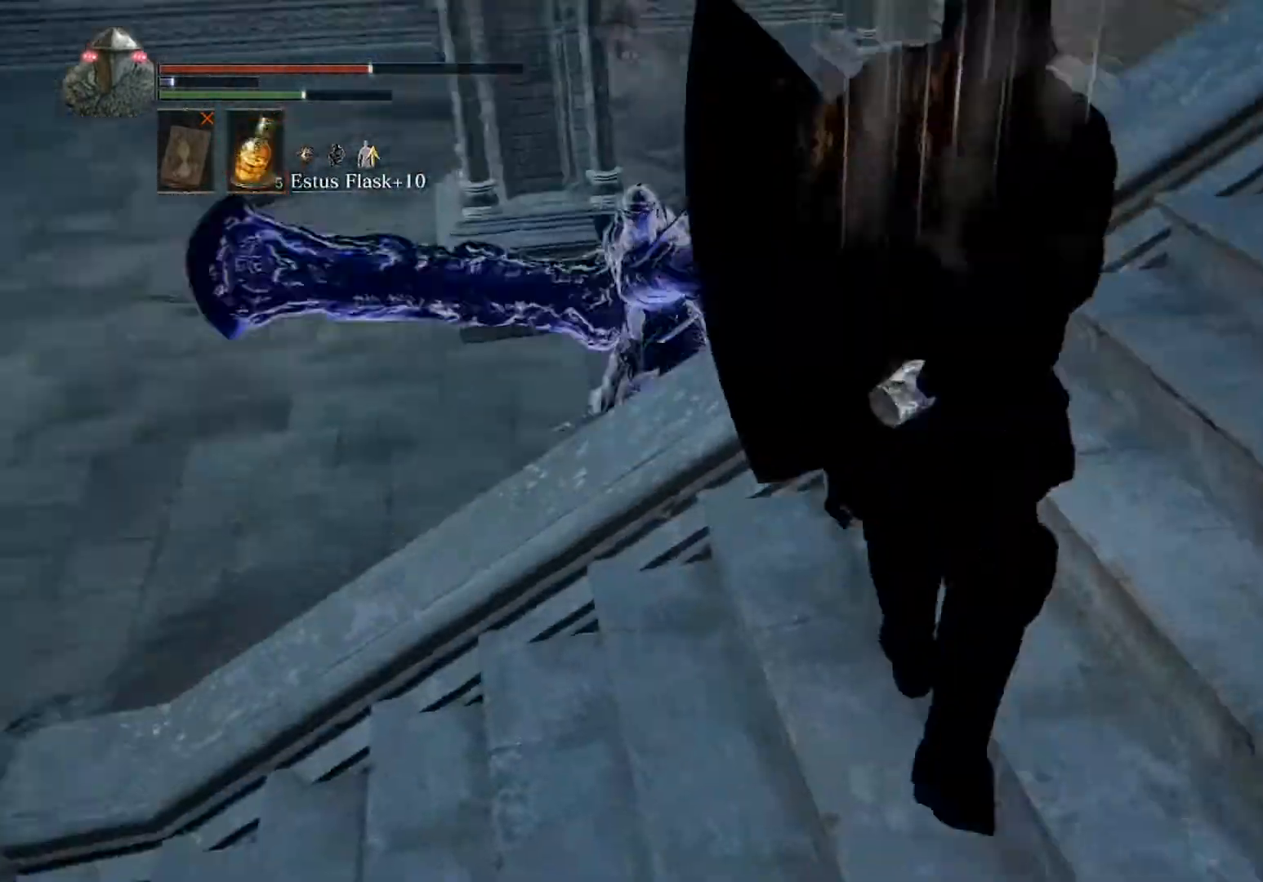
{"buttons": [], "left_stick": "center", "events": [[67, "B", "up"], [200, "left_stick", "left"], [267, "left_stick", "down-left"], [500, "left_stick", "center"]]}
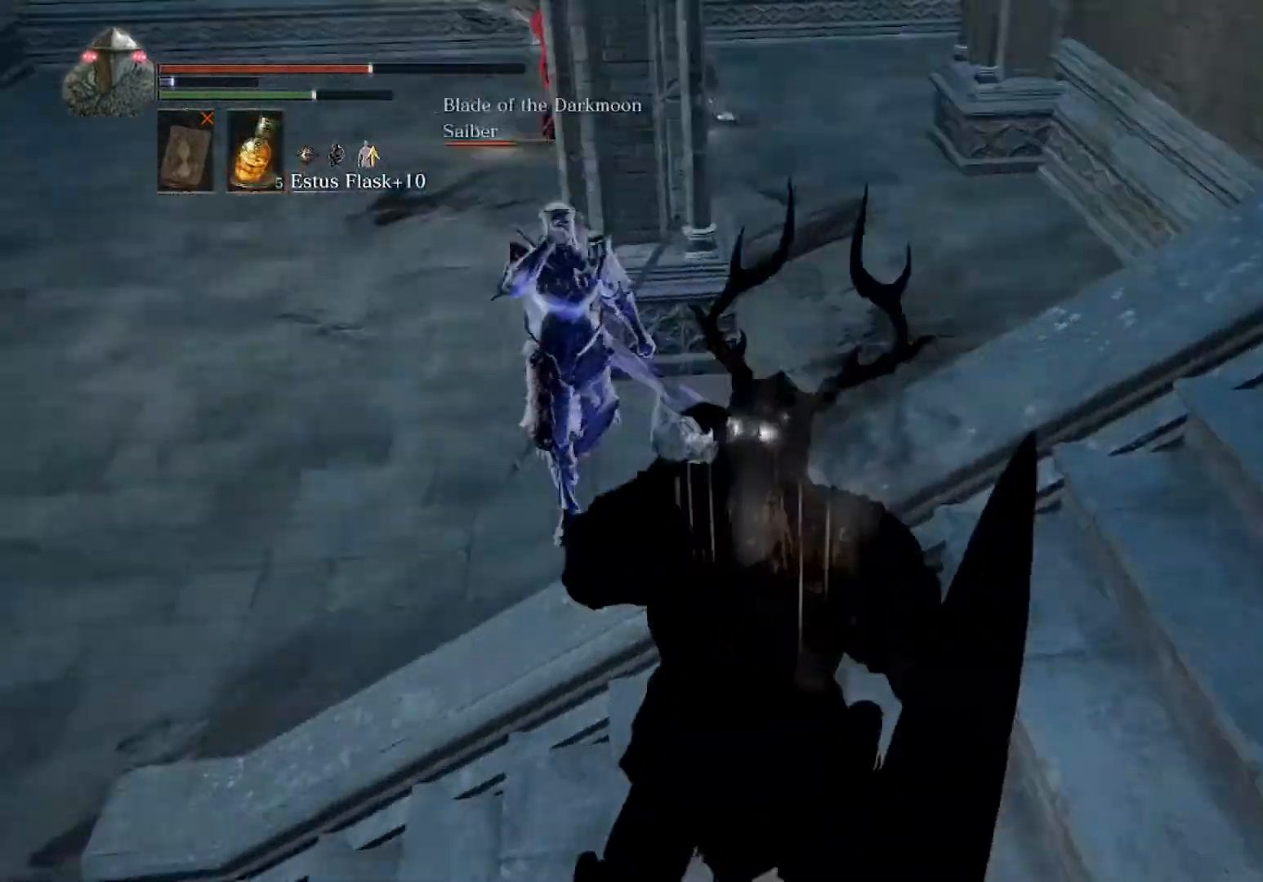
{"buttons": ["B"], "left_stick": "up-left", "events": [[167, "left_stick", "right"], [400, "left_stick", "up"], [467, "B", "down"], [467, "left_stick", "up-left"]]}
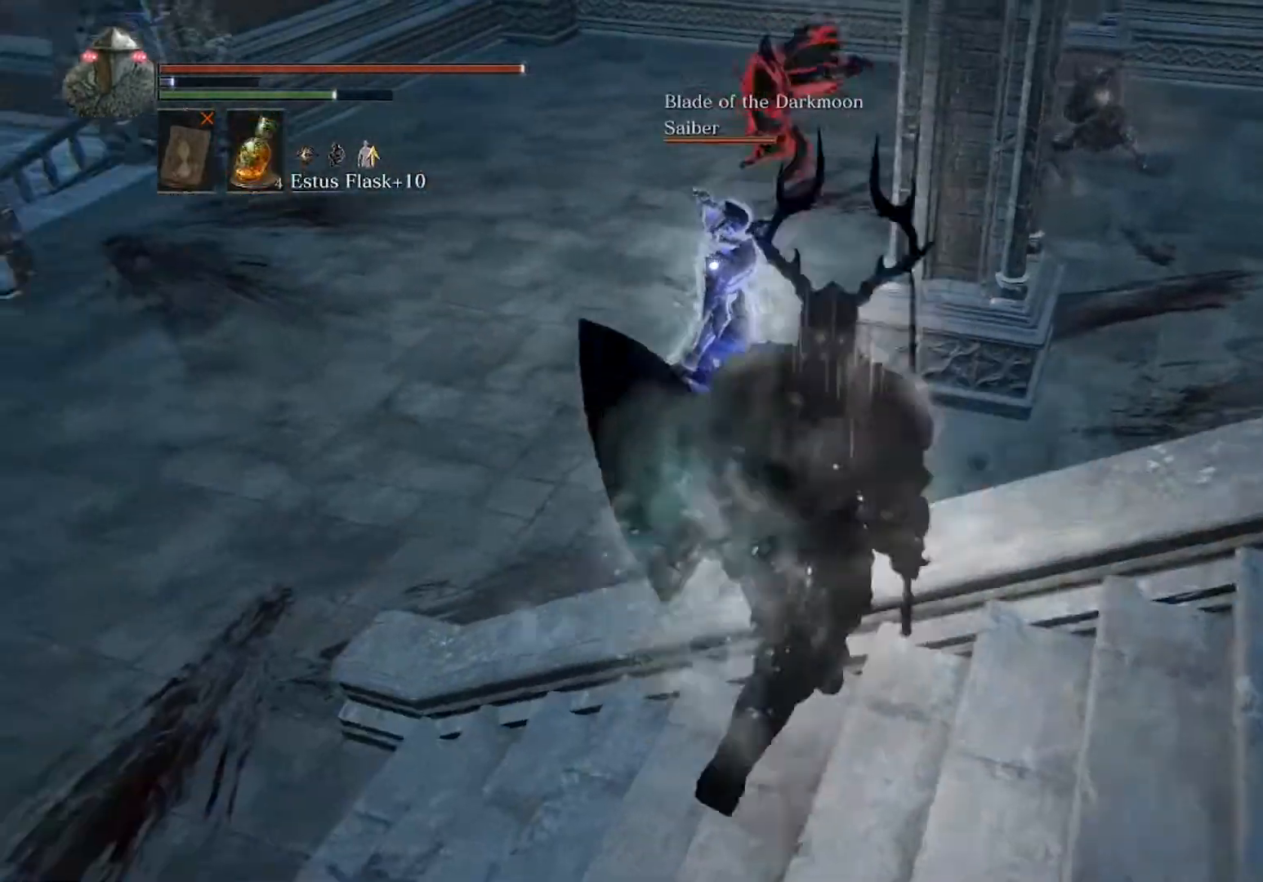
{"buttons": ["B"], "left_stick": "up-left", "events": []}
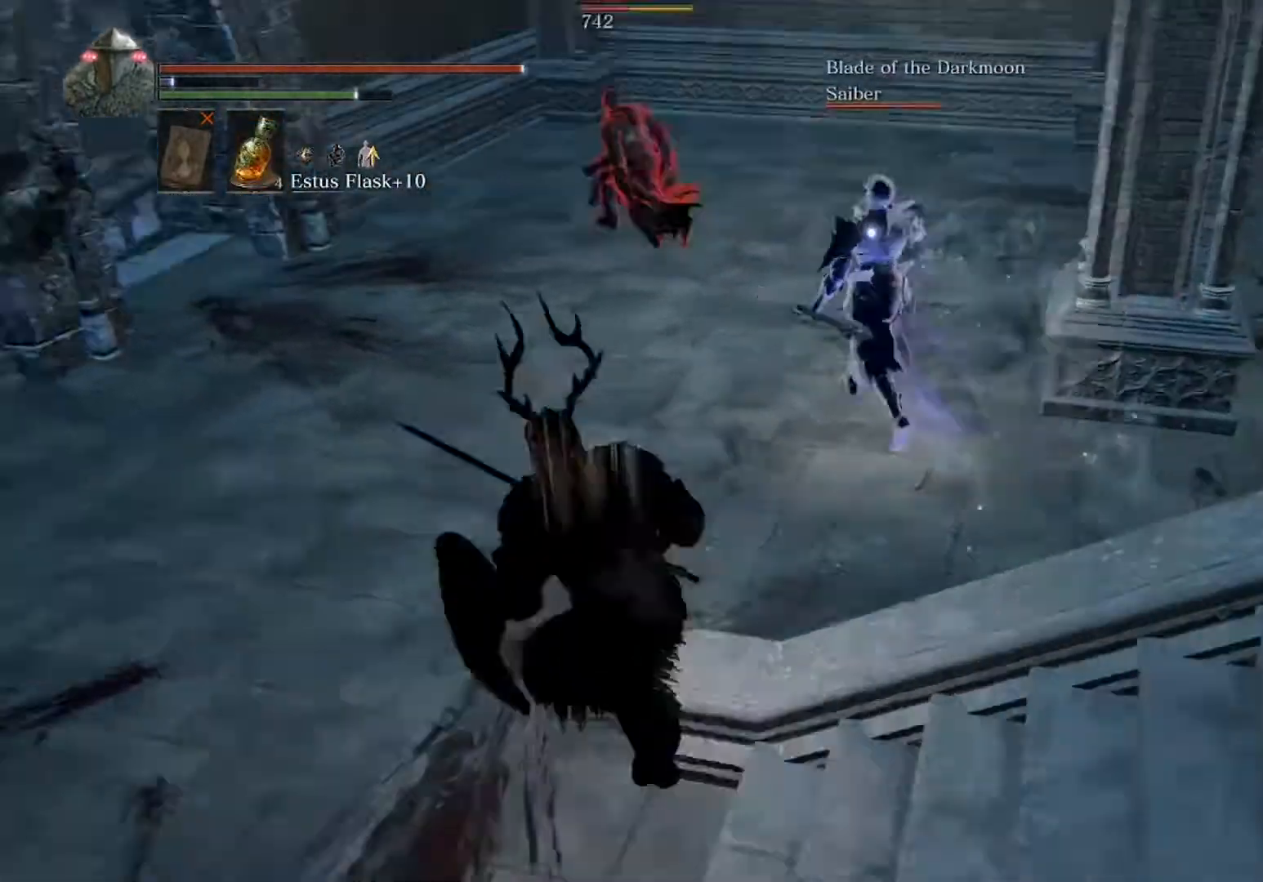
{"buttons": ["B"], "left_stick": "up-right", "events": [[100, "left_stick", "up"], [300, "left_stick", "up-right"]]}
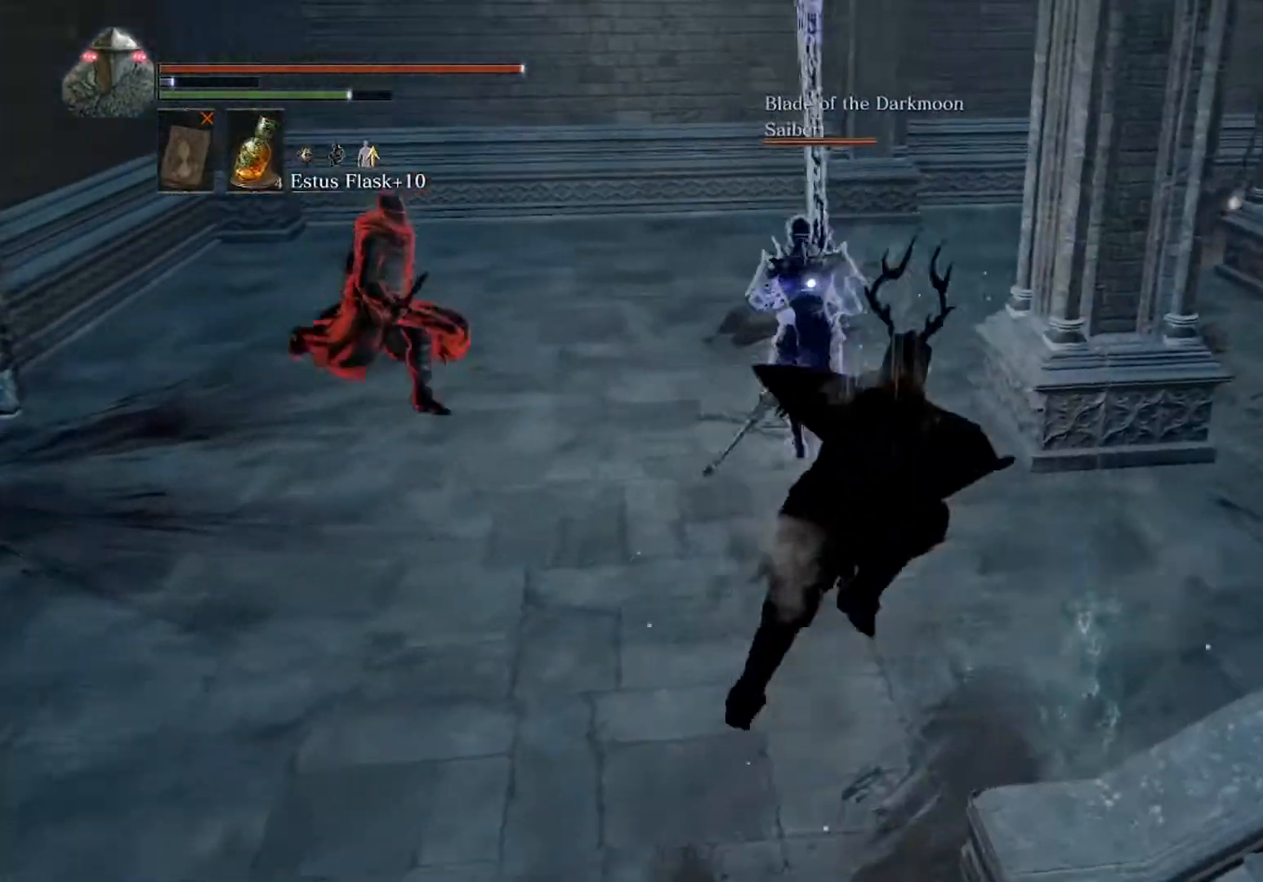
{"buttons": ["B"], "left_stick": "up", "events": [[300, "left_stick", "up"]]}
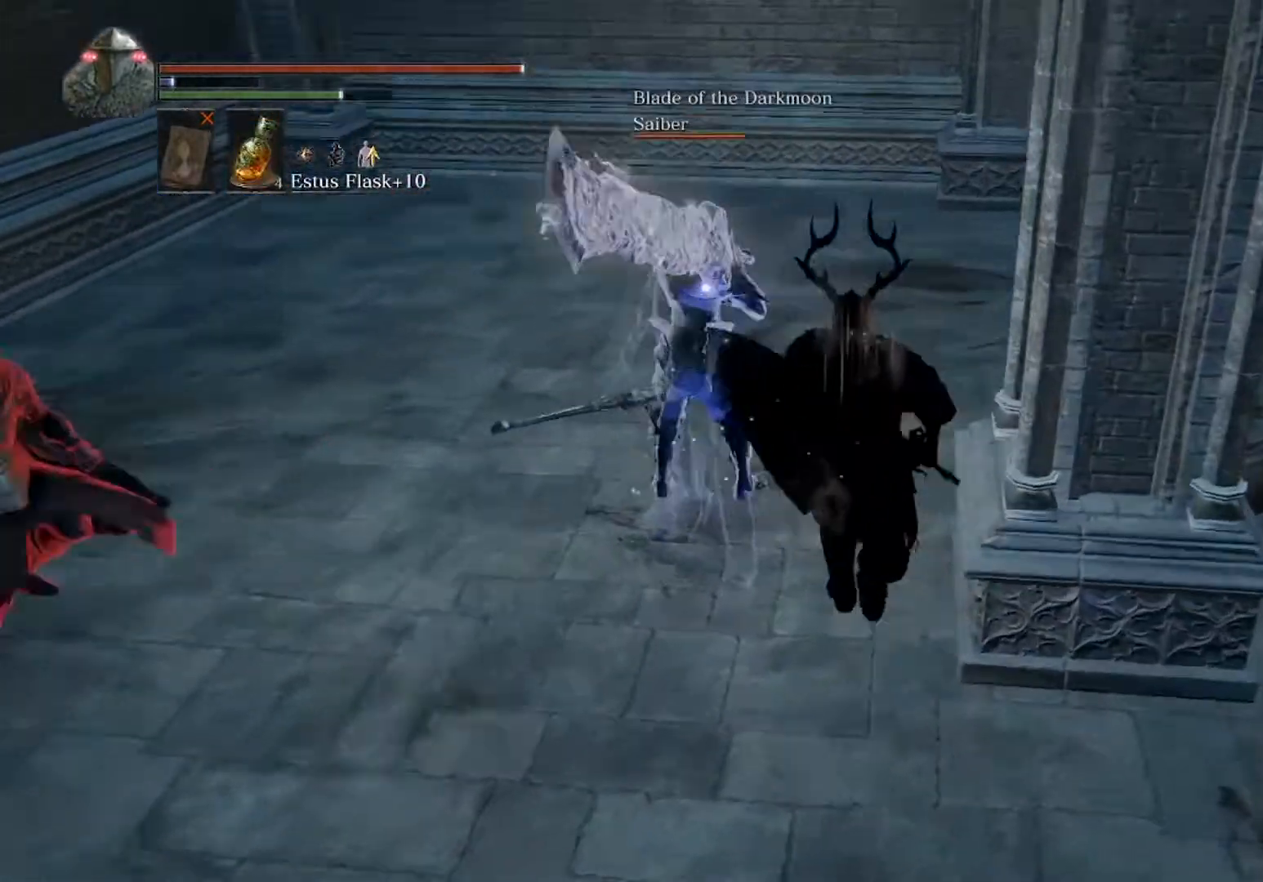
{"buttons": ["B", "L1"], "left_stick": "up-left", "events": [[267, "L1", "down"], [433, "left_stick", "up-left"]]}
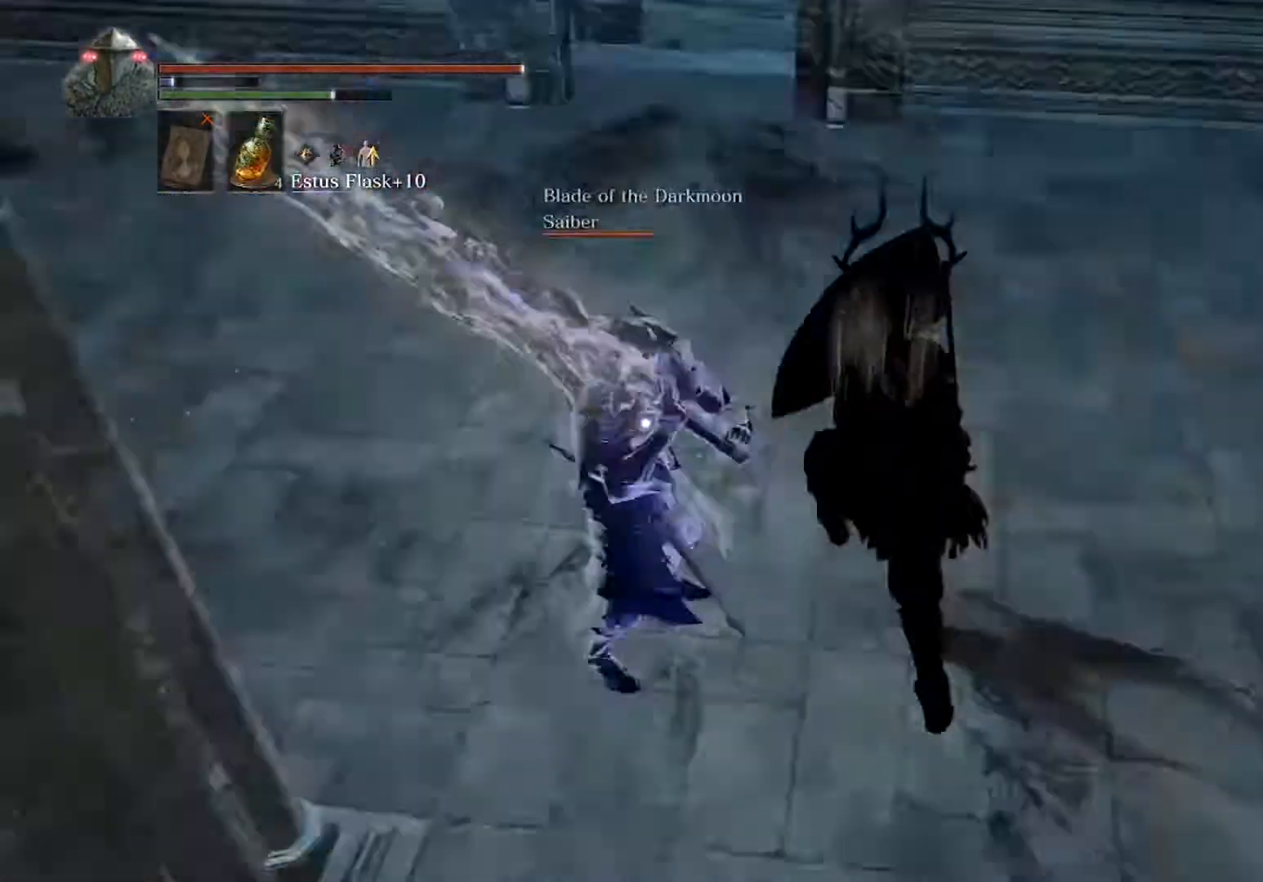
{"buttons": ["B", "L1"], "left_stick": "up", "events": [[100, "left_stick", "up"]]}
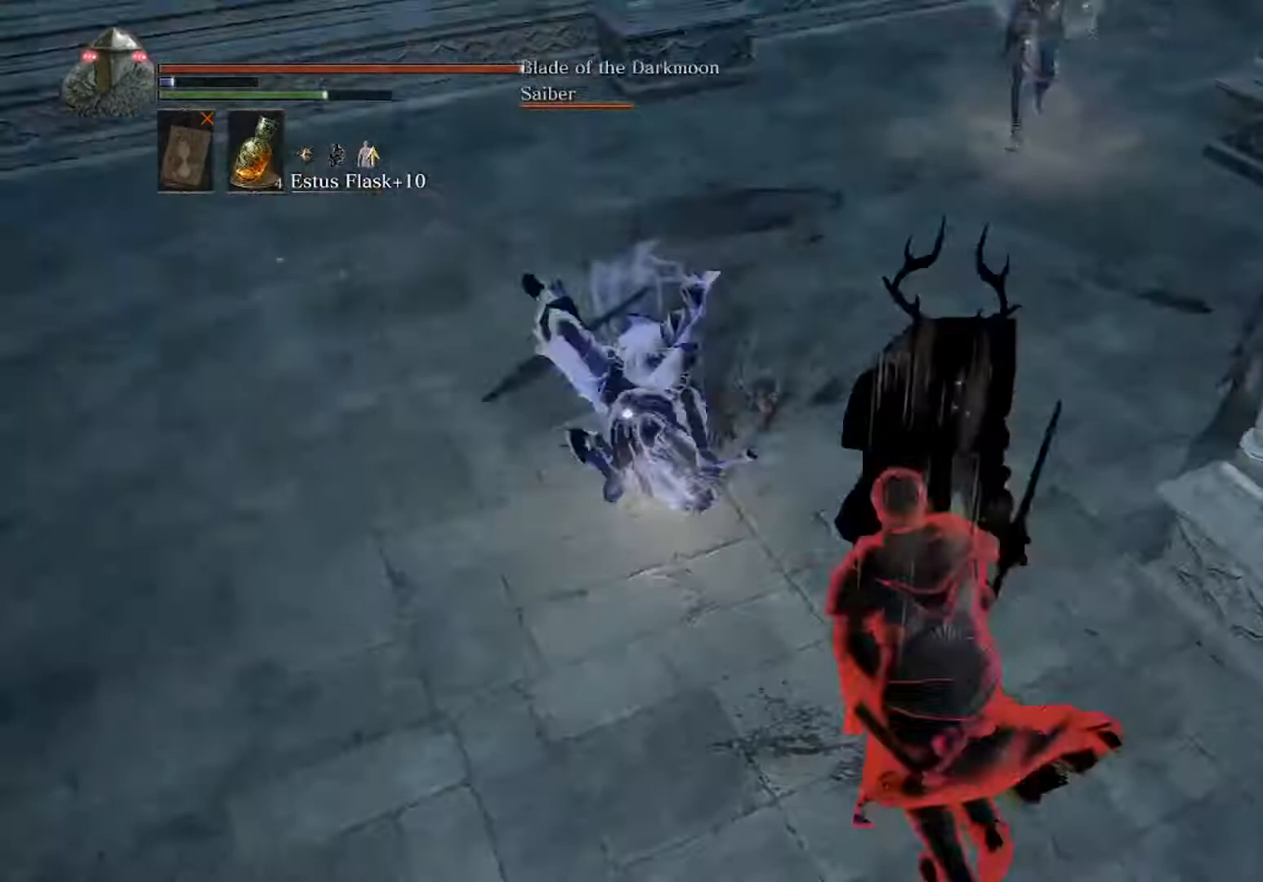
{"buttons": [], "left_stick": "down-left", "events": [[33, "B", "up"], [167, "left_stick", "up-right"], [267, "L1", "up"], [333, "left_stick", "down"], [367, "B", "down"], [433, "B", "up"], [467, "left_stick", "down-left"]]}
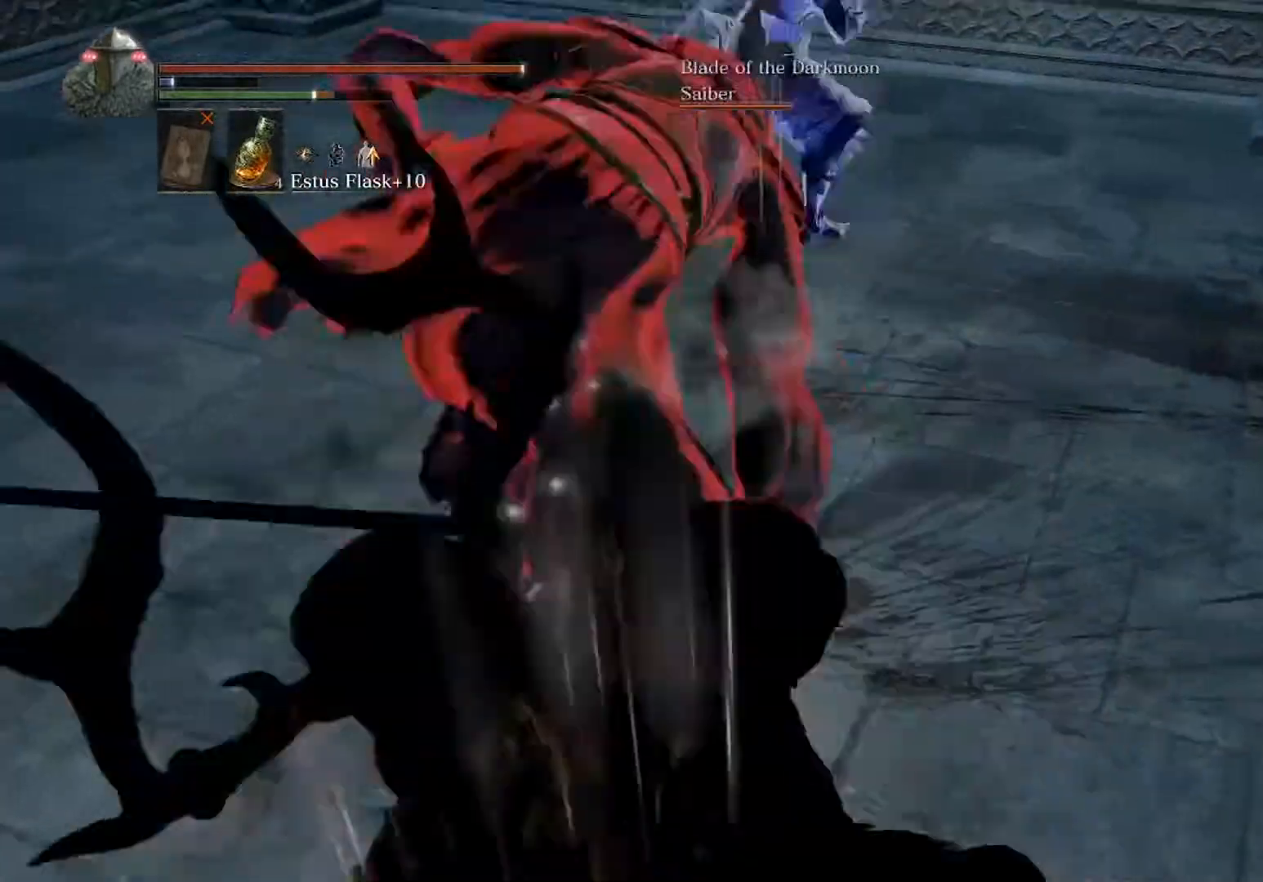
{"buttons": [], "left_stick": "down-left", "events": [[333, "START", "down"], [400, "START", "up"]]}
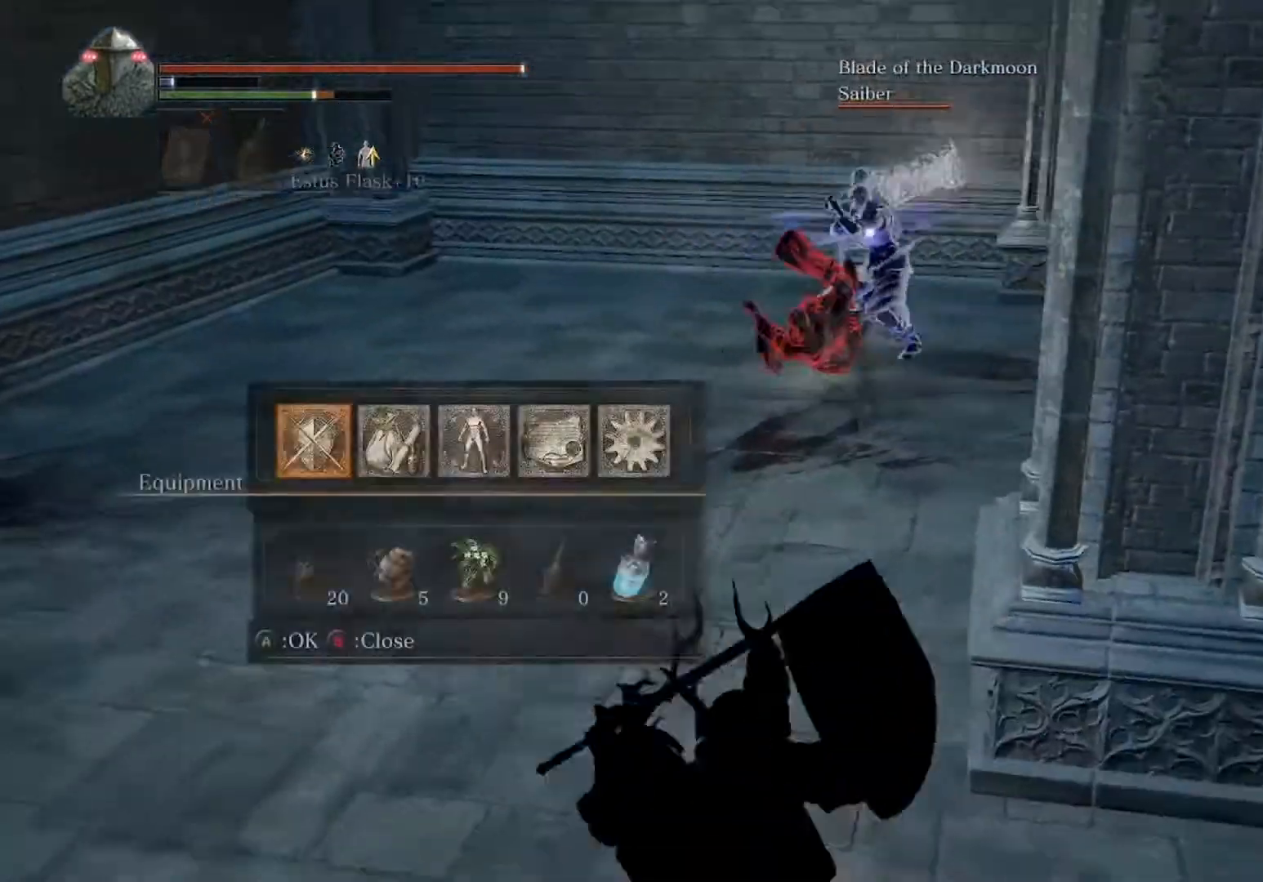
{"buttons": ["A"], "left_stick": "up-left", "events": [[67, "DPAD_DOWN", "down"], [67, "left_stick", "left"], [167, "DPAD_DOWN", "up"], [167, "DPAD_LEFT", "down"], [200, "left_stick", "up-left"], [300, "DPAD_LEFT", "up"], [500, "A", "down"]]}
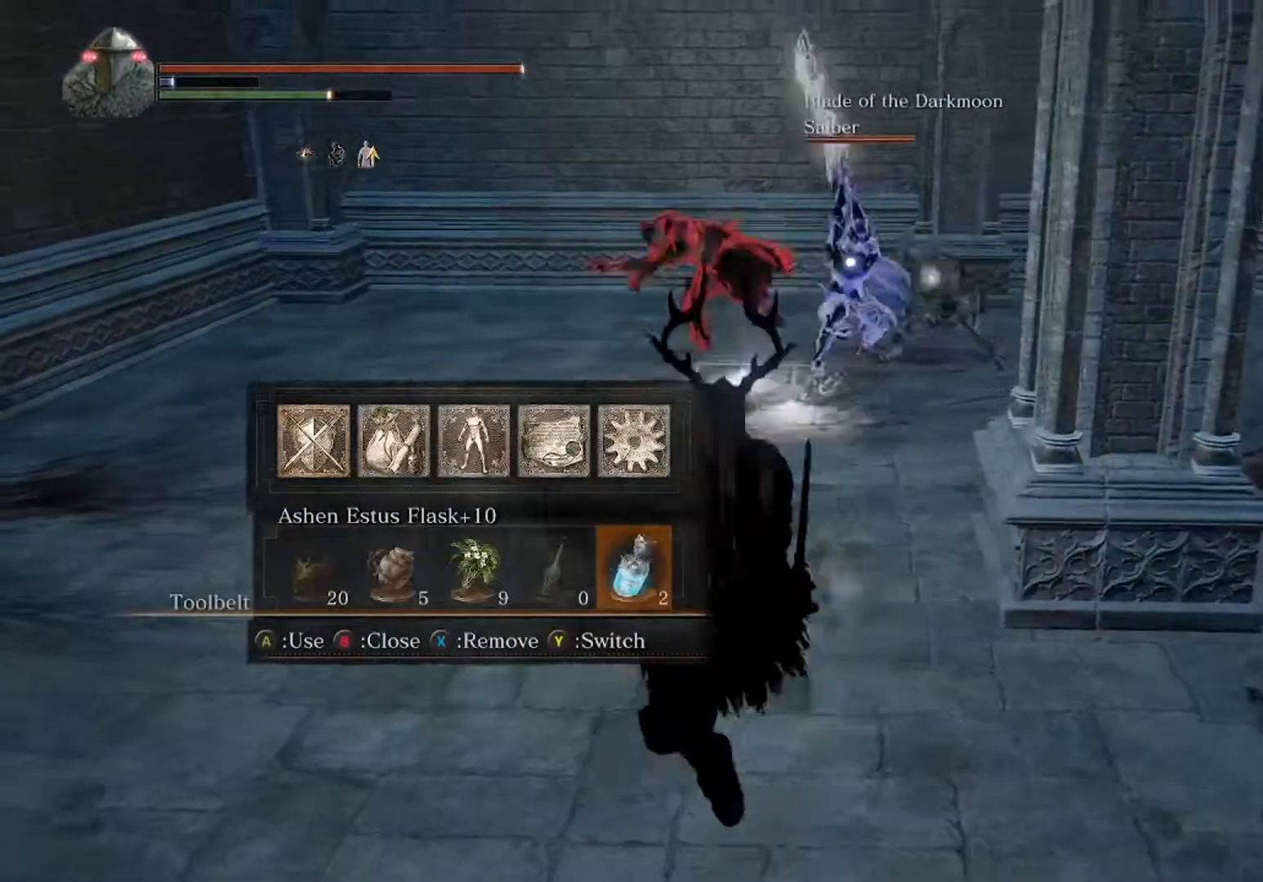
{"buttons": [], "left_stick": "down-left", "events": [[100, "left_stick", "down-left"], [133, "A", "up"]]}
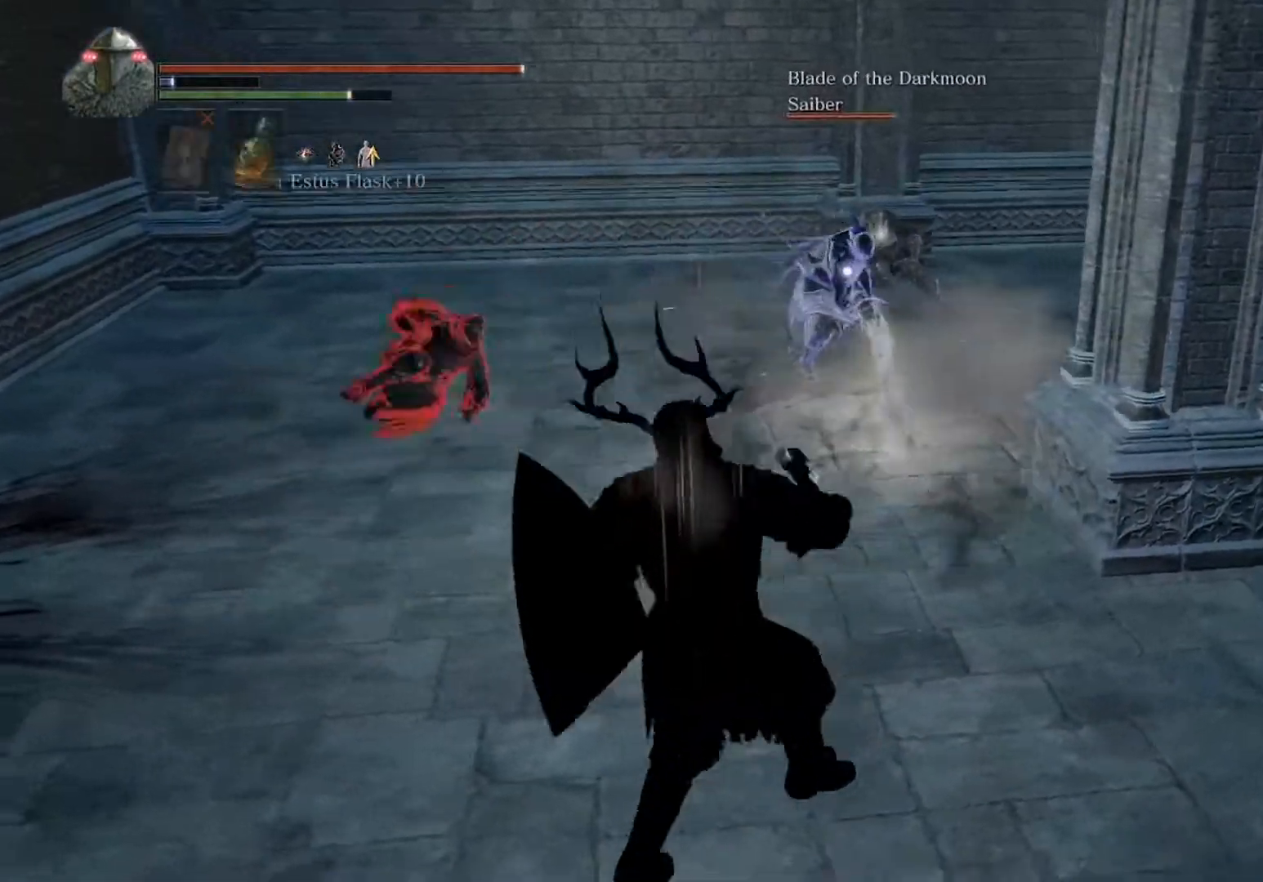
{"buttons": [], "left_stick": "right", "events": [[67, "left_stick", "center"], [367, "left_stick", "right"]]}
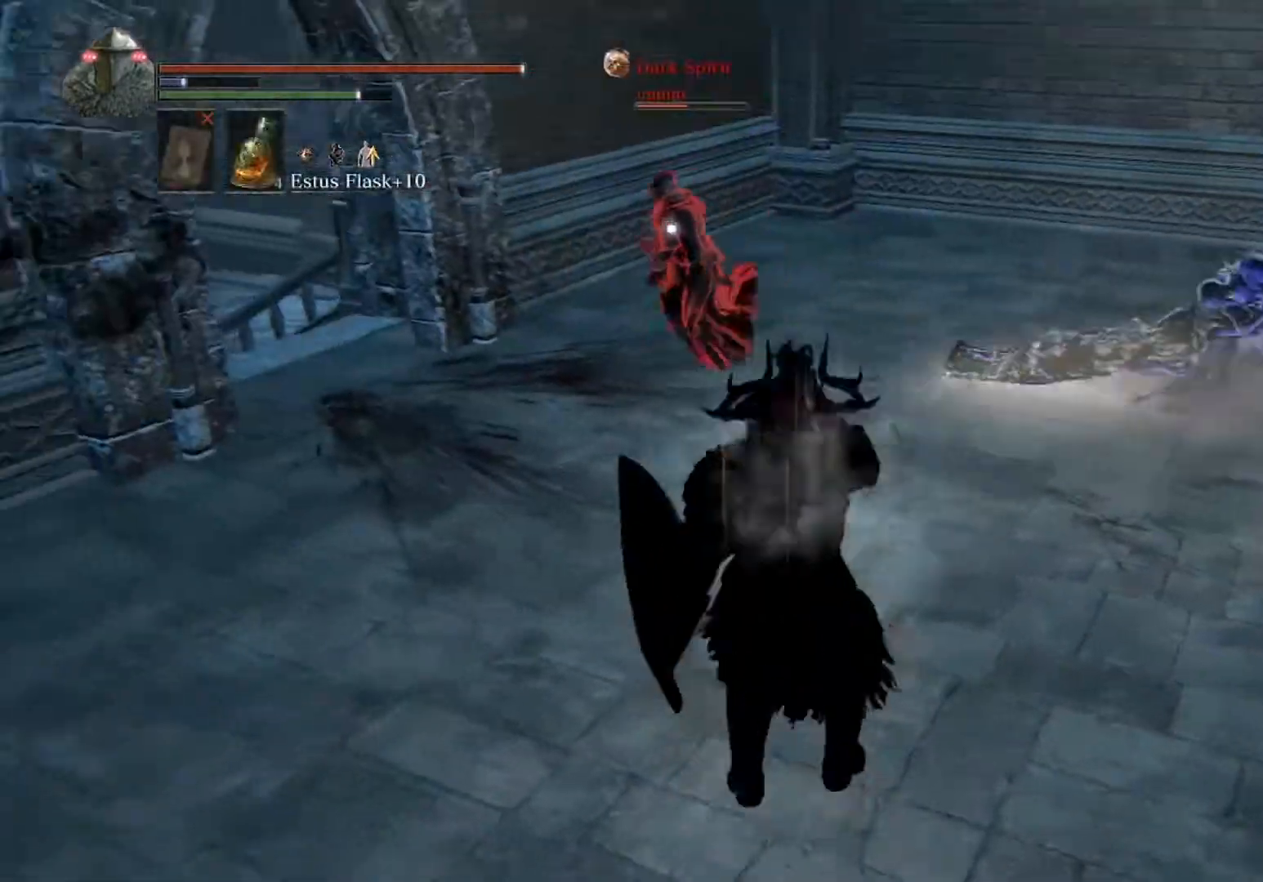
{"buttons": ["B"], "left_stick": "down", "events": [[200, "B", "down"], [367, "left_stick", "down"]]}
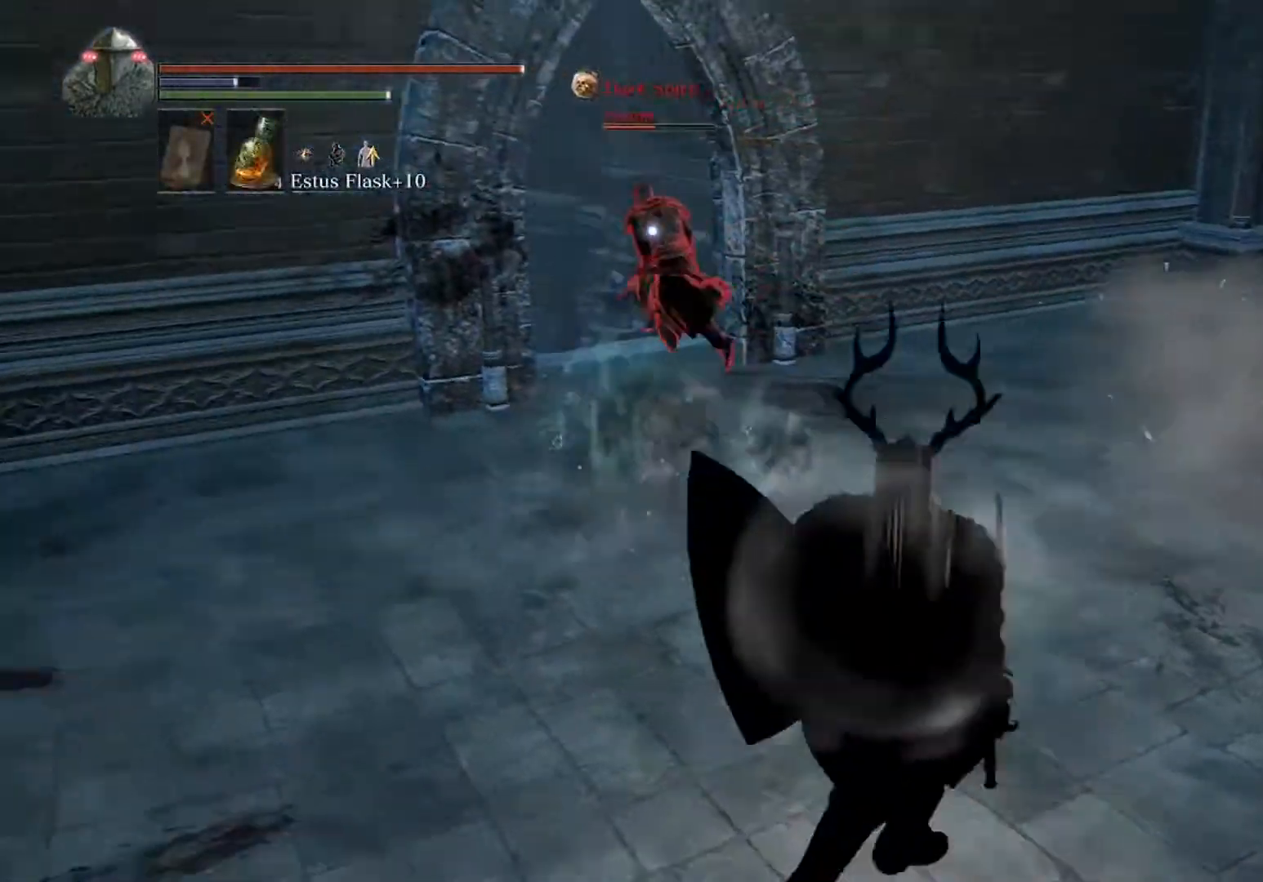
{"buttons": ["B"], "left_stick": "up-right", "events": [[200, "left_stick", "down-right"], [300, "left_stick", "right"], [467, "left_stick", "up-right"]]}
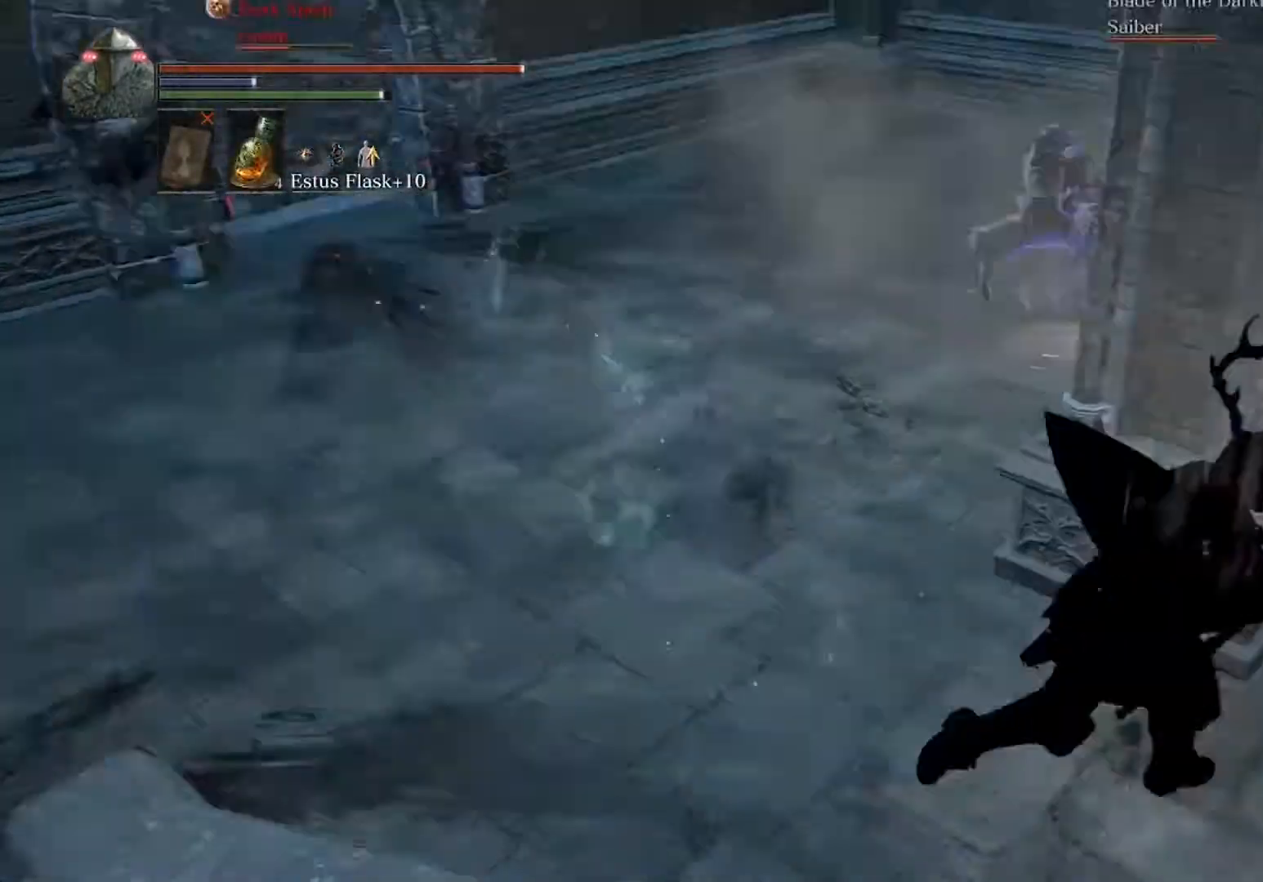
{"buttons": ["B"], "left_stick": "up-right", "events": []}
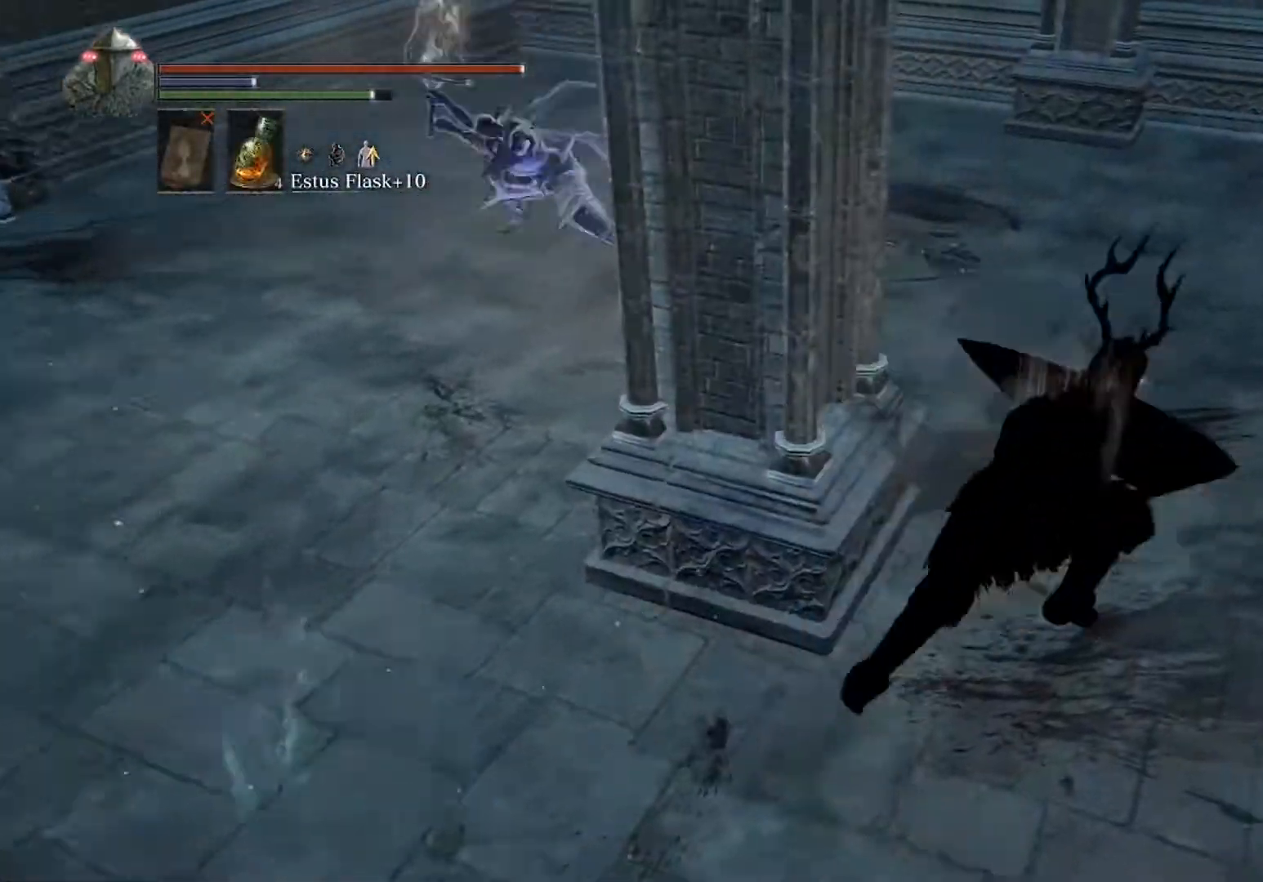
{"buttons": ["B"], "left_stick": "up-right", "events": []}
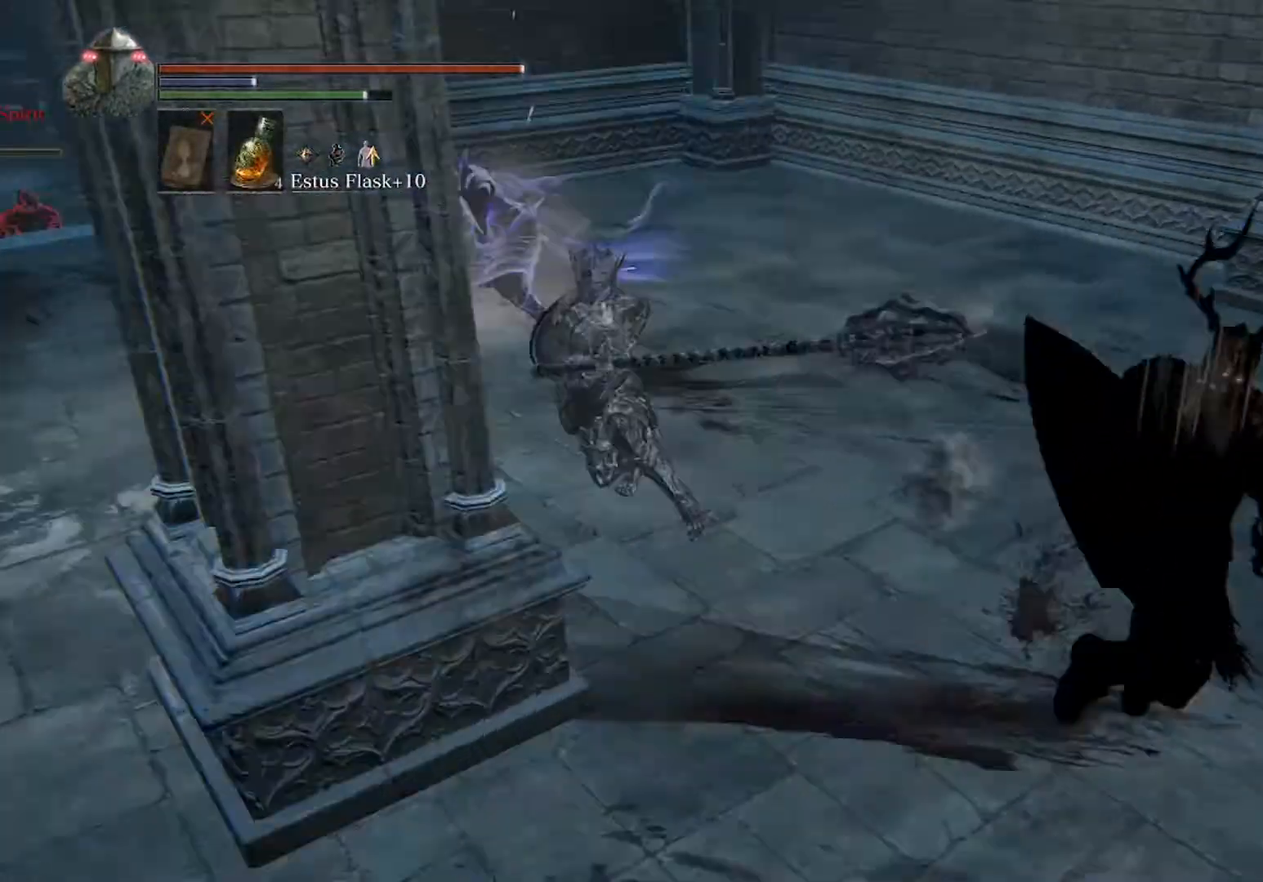
{"buttons": ["B", "L1"], "left_stick": "up", "events": [[167, "left_stick", "up"], [233, "L1", "down"]]}
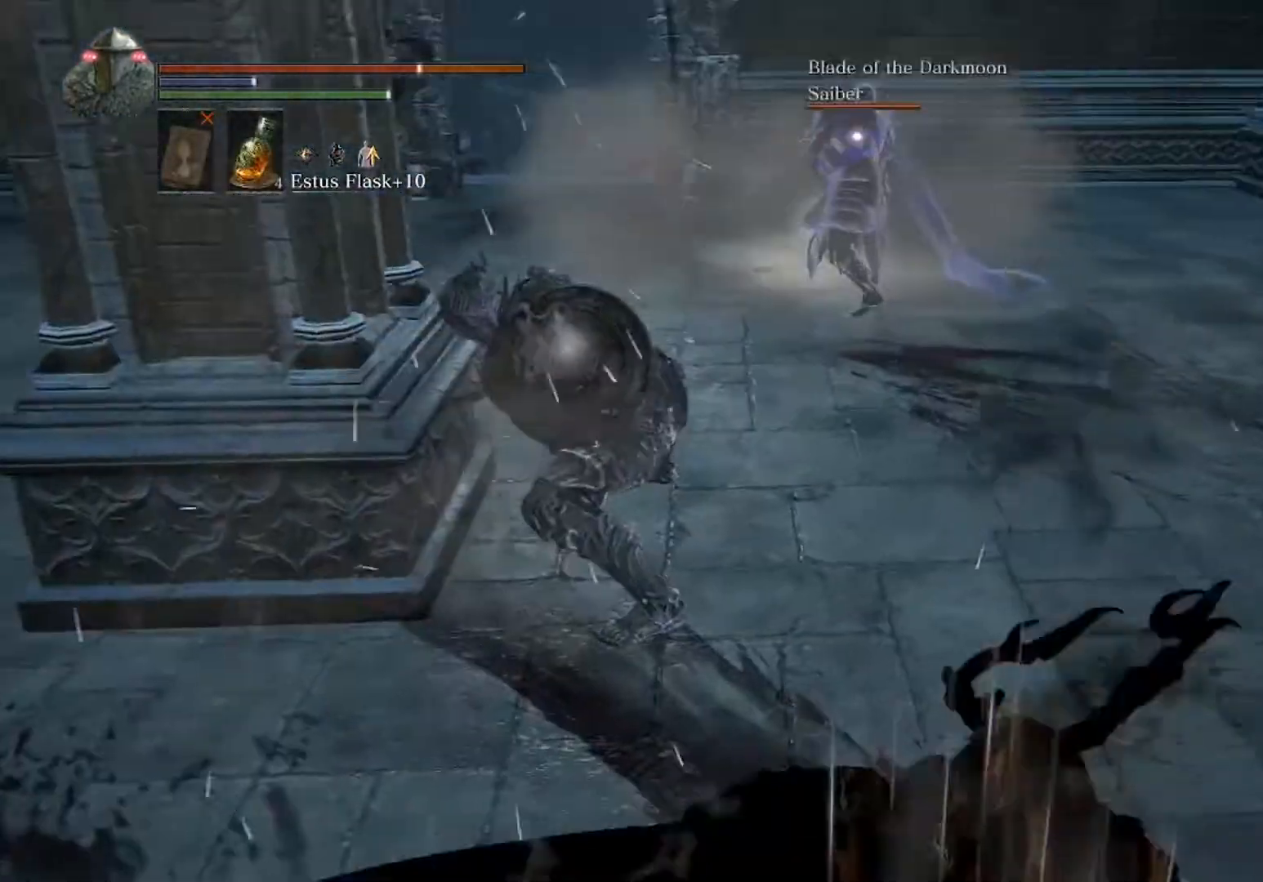
{"buttons": [], "left_stick": "up-left", "events": [[67, "B", "up"], [333, "L1", "up"], [400, "left_stick", "up-left"]]}
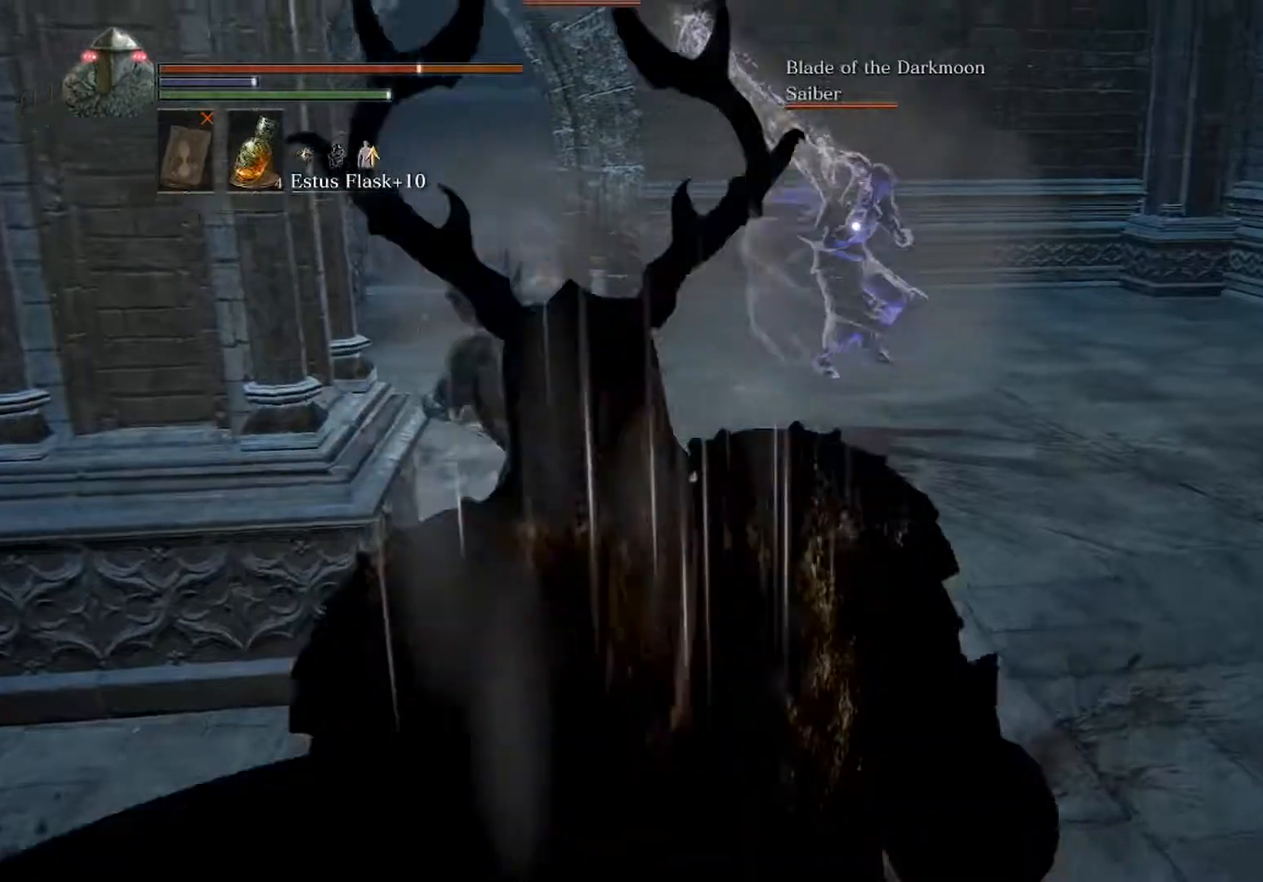
{"buttons": ["L1"], "left_stick": "up", "events": [[167, "L1", "down"], [233, "left_stick", "up"]]}
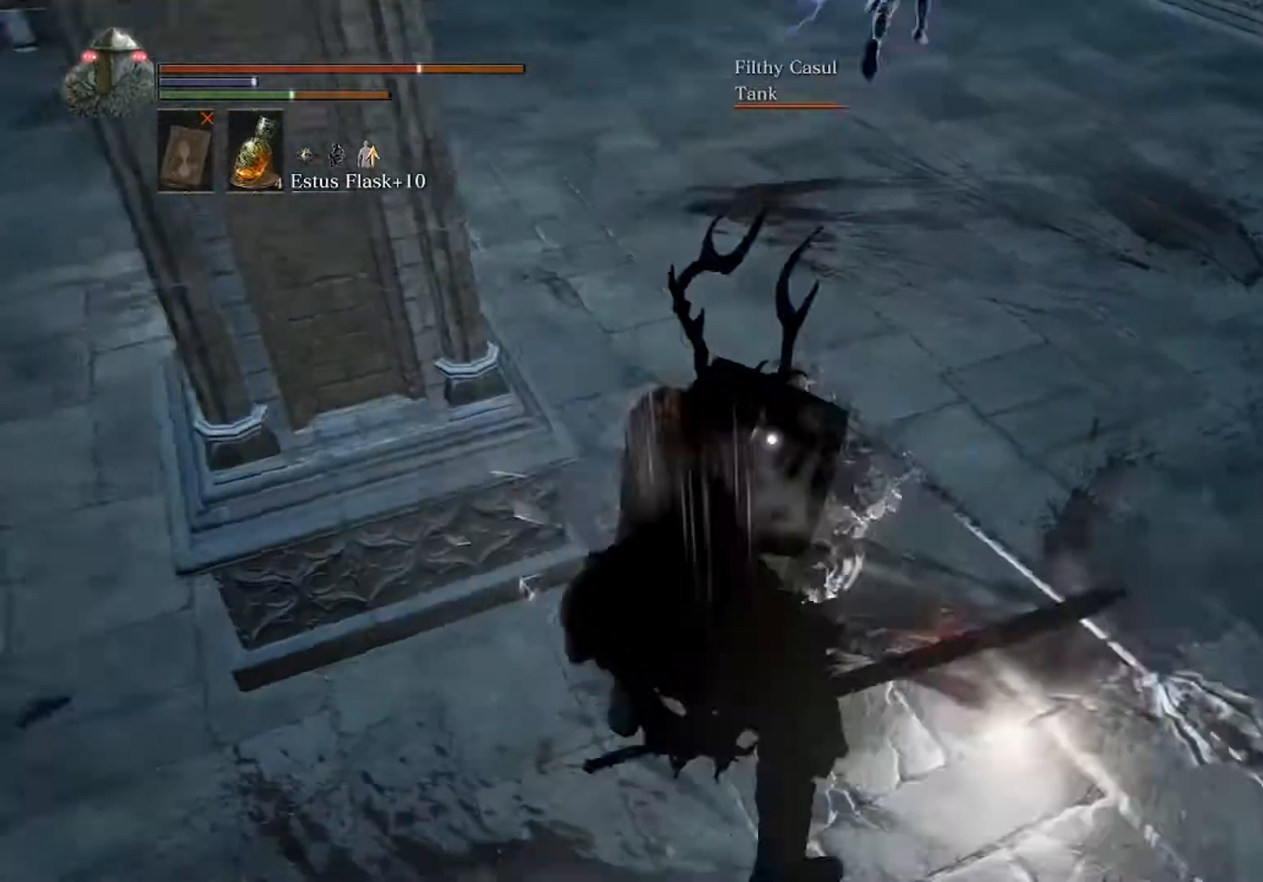
{"buttons": [], "left_stick": "down", "events": [[200, "left_stick", "up-right"], [300, "L1", "up"], [400, "left_stick", "down"]]}
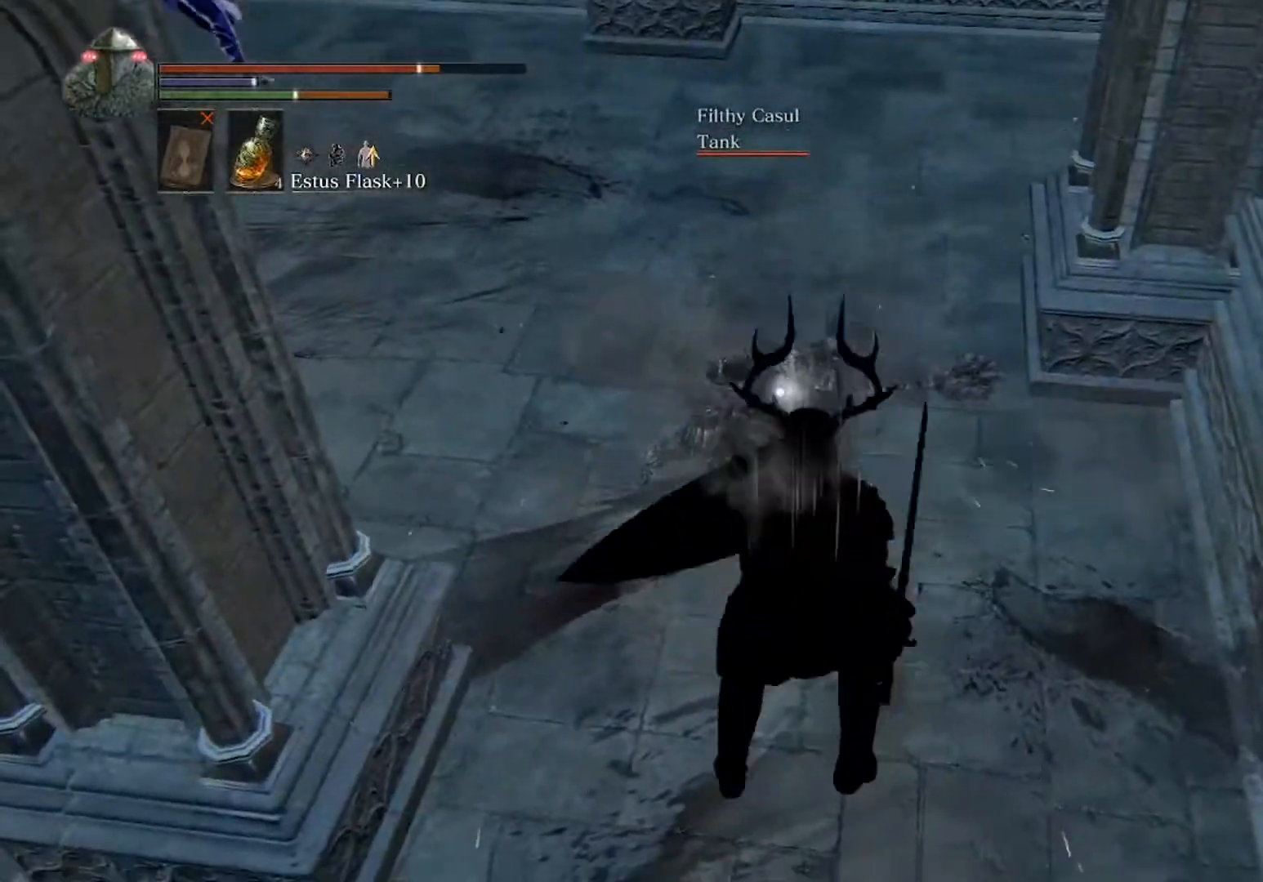
{"buttons": [], "left_stick": "up-left", "events": [[367, "left_stick", "down-left"], [467, "left_stick", "up-left"]]}
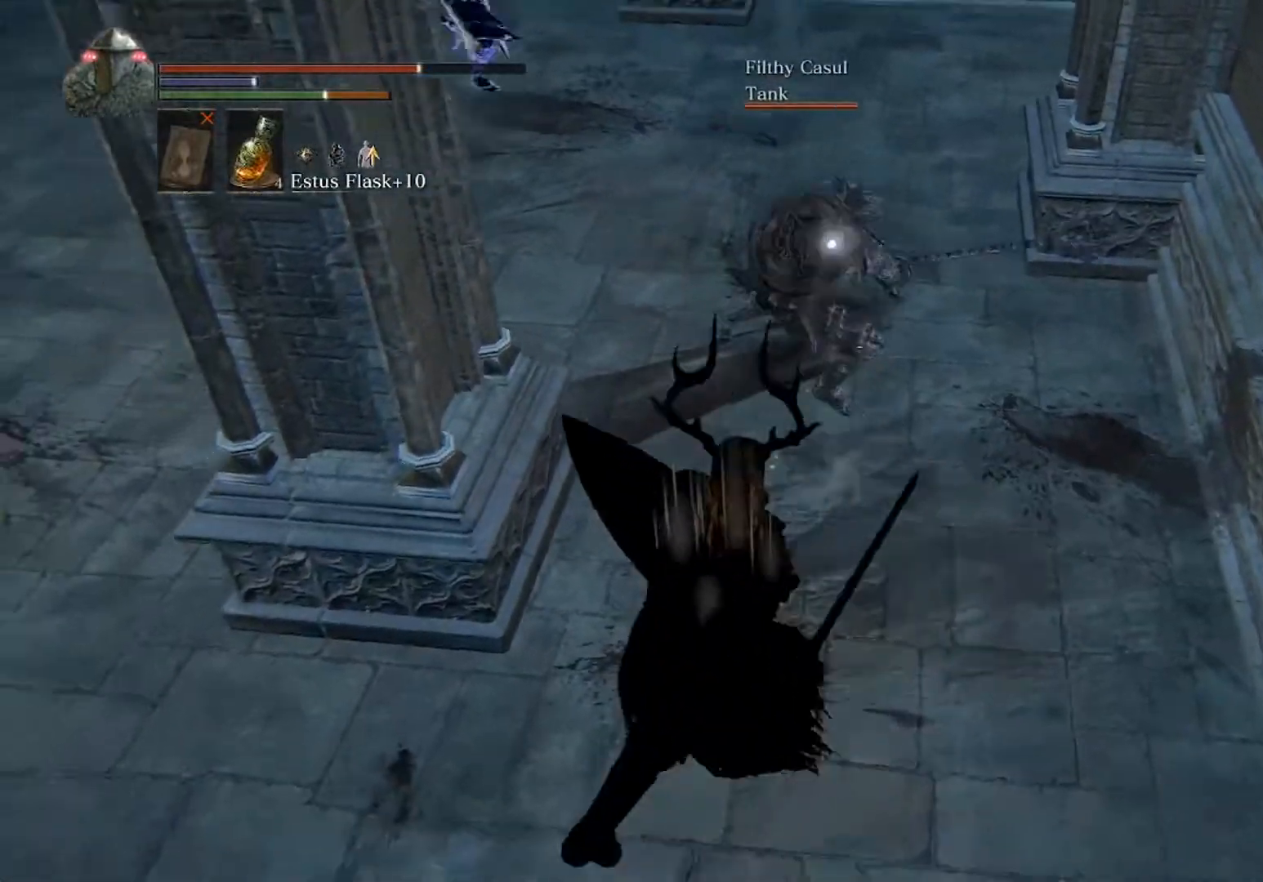
{"buttons": [], "left_stick": "up-right", "events": [[67, "left_stick", "up"], [500, "left_stick", "up-right"]]}
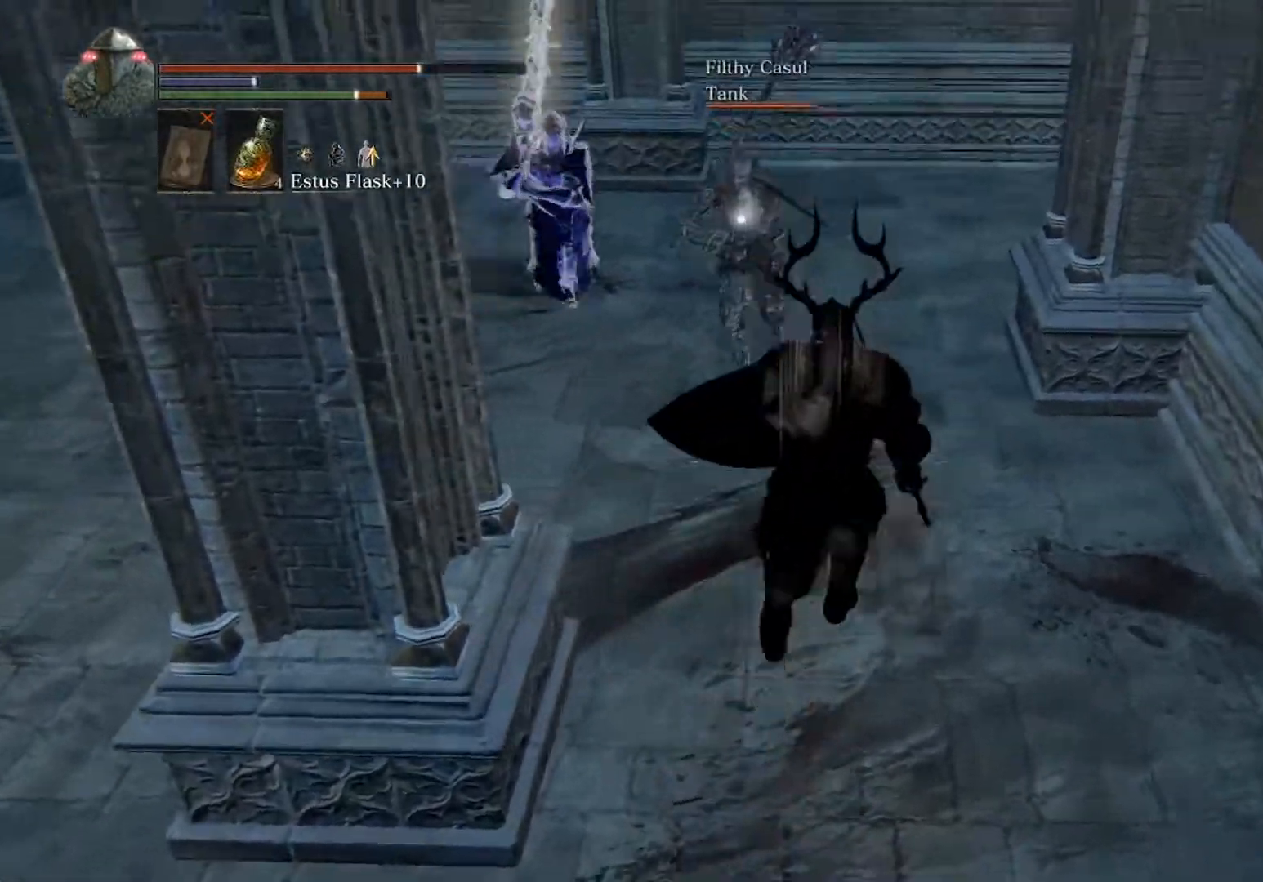
{"buttons": [], "left_stick": "down-left", "events": [[200, "left_stick", "down-left"]]}